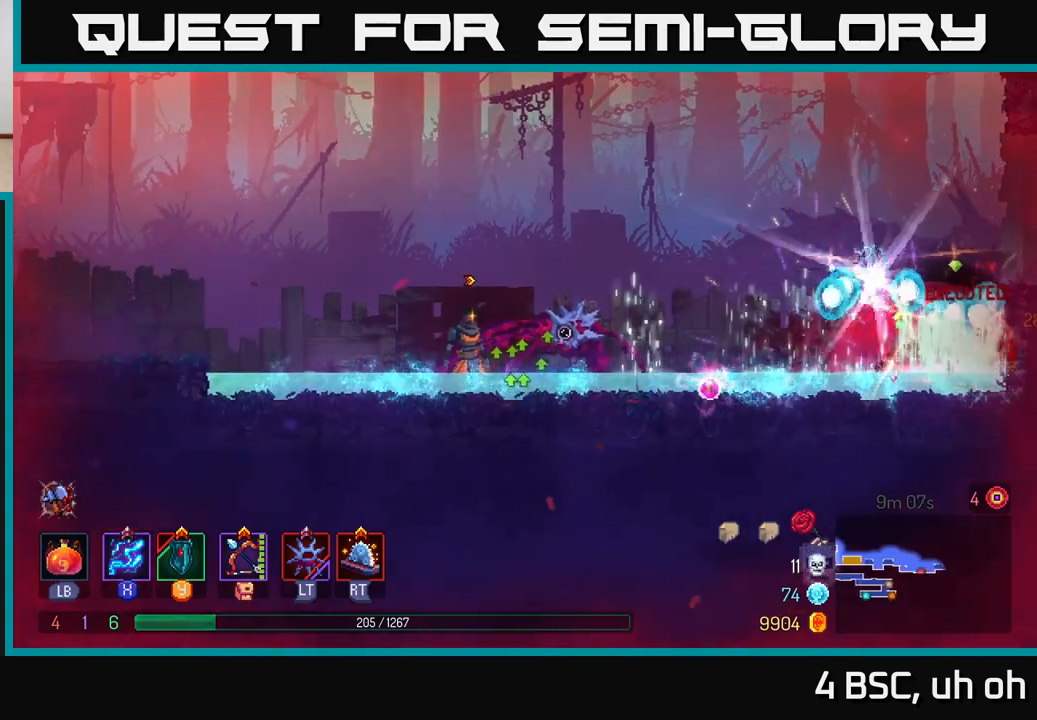
Gameplay with a controller (Xbox layout); each line is a JSON object with the inputs held at the frame after it. "events" lists button and stick changes between this image and that frame as [ms after this image, input, new state], when the widget could be followed in between.
{"buttons": [], "left_stick": "center", "right_stick": "center", "events": []}
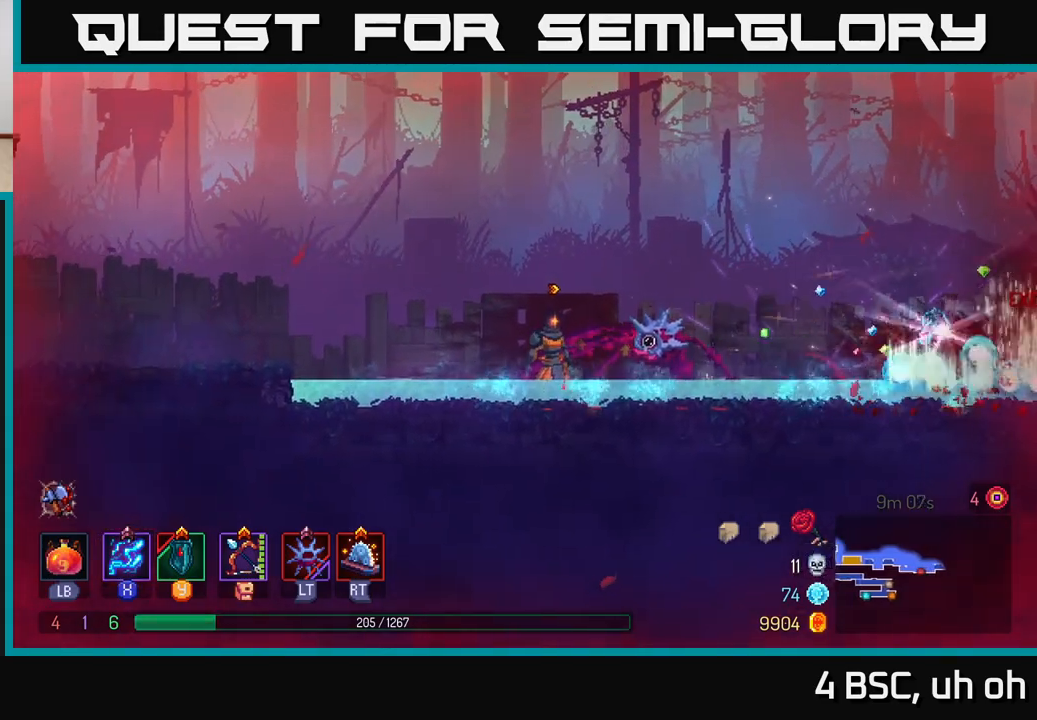
{"buttons": [], "left_stick": "right", "right_stick": "center", "events": [[367, "left_stick", "right"]]}
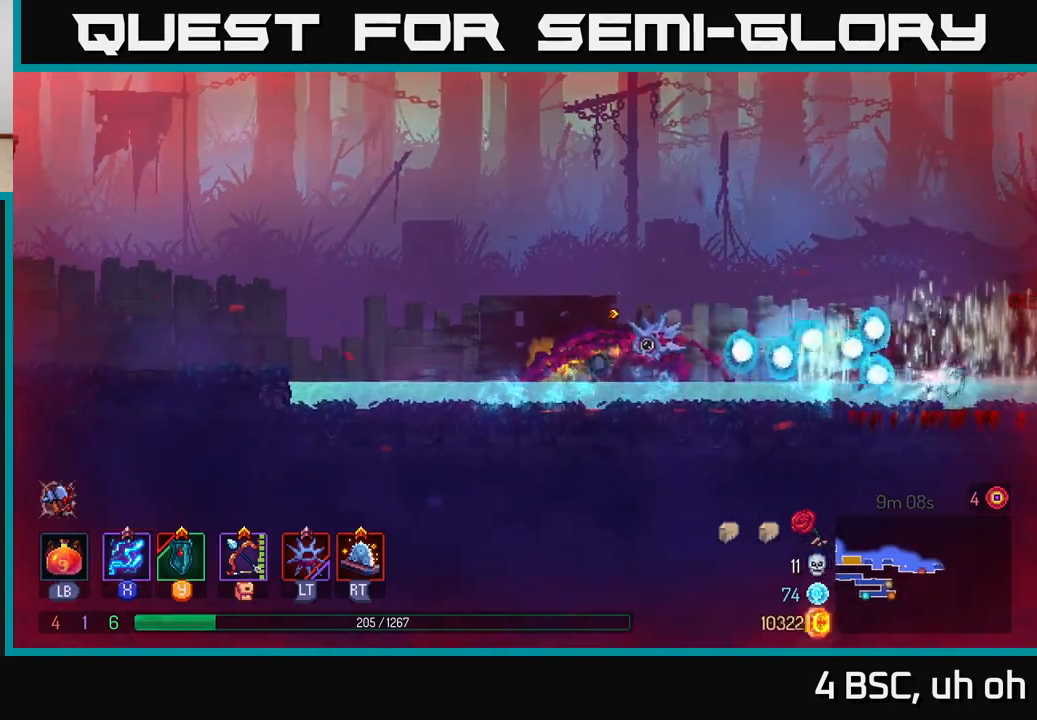
{"buttons": [], "left_stick": "right", "right_stick": "center", "events": [[167, "B", "down"], [250, "B", "up"]]}
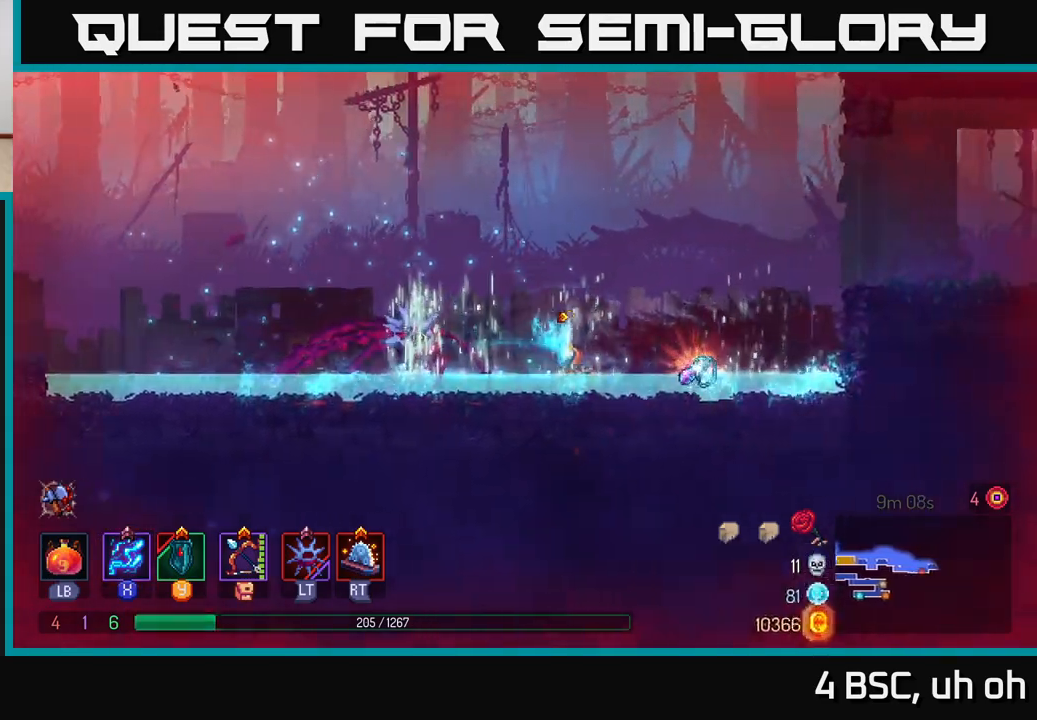
{"buttons": [], "left_stick": "center", "right_stick": "center", "events": [[217, "R1", "down"], [267, "left_stick", "center"], [283, "R1", "up"]]}